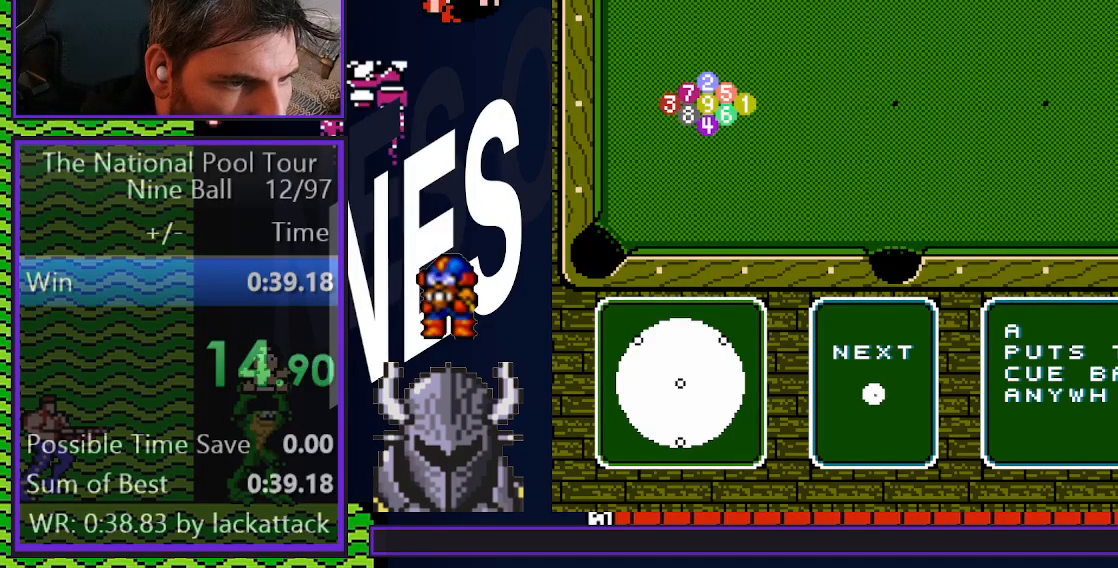
Gameplay with a controller (Xbox layout); each line is a JSON object with the inputs held at the frame after it. "events" lists button and stick changes between this image and that frame as [ms after this image, input, new state], when the widget could be followed in between. Not read: START left_stick right_stick.
{"buttons": [], "events": [[33, "B", "up"], [100, "B", "down"], [167, "B", "up"], [217, "B", "down"], [283, "B", "up"], [350, "B", "down"], [433, "B", "up"]]}
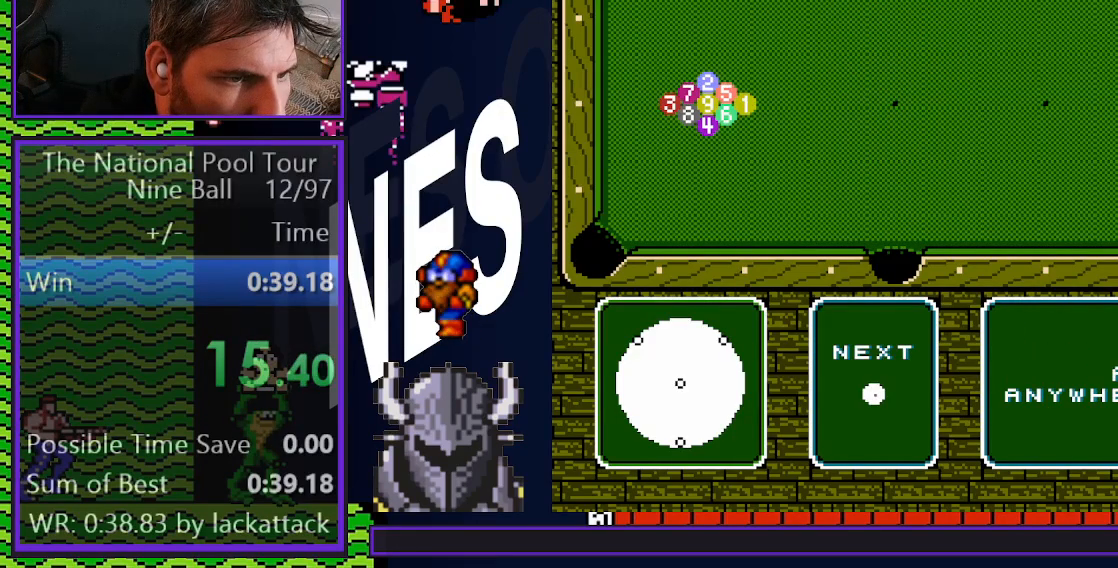
{"buttons": [], "events": []}
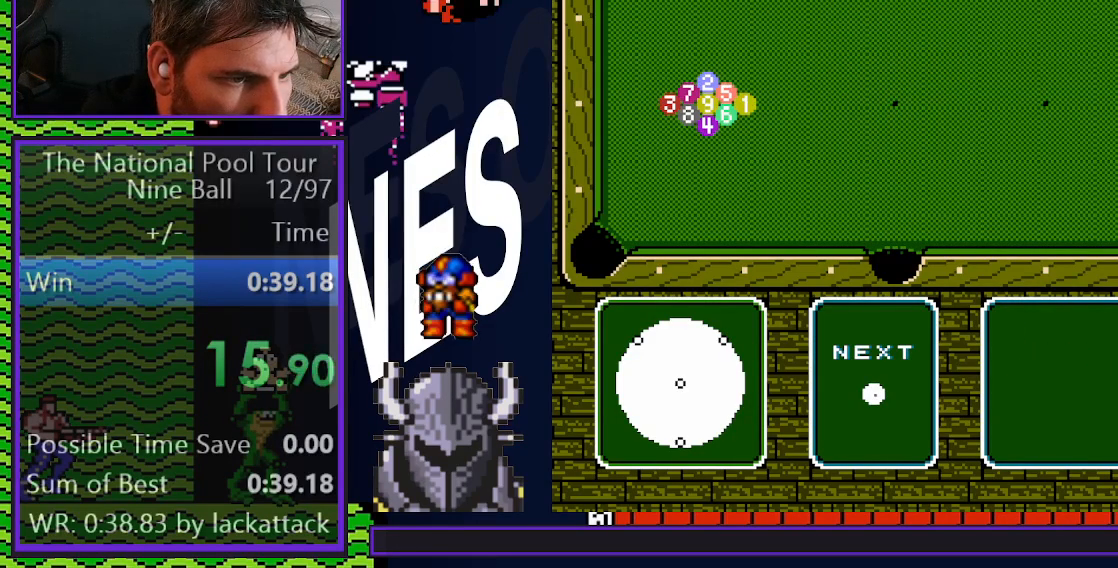
{"buttons": ["B"], "events": [[417, "DPAD_DOWN", "down"], [483, "DPAD_DOWN", "up"], [500, "B", "down"]]}
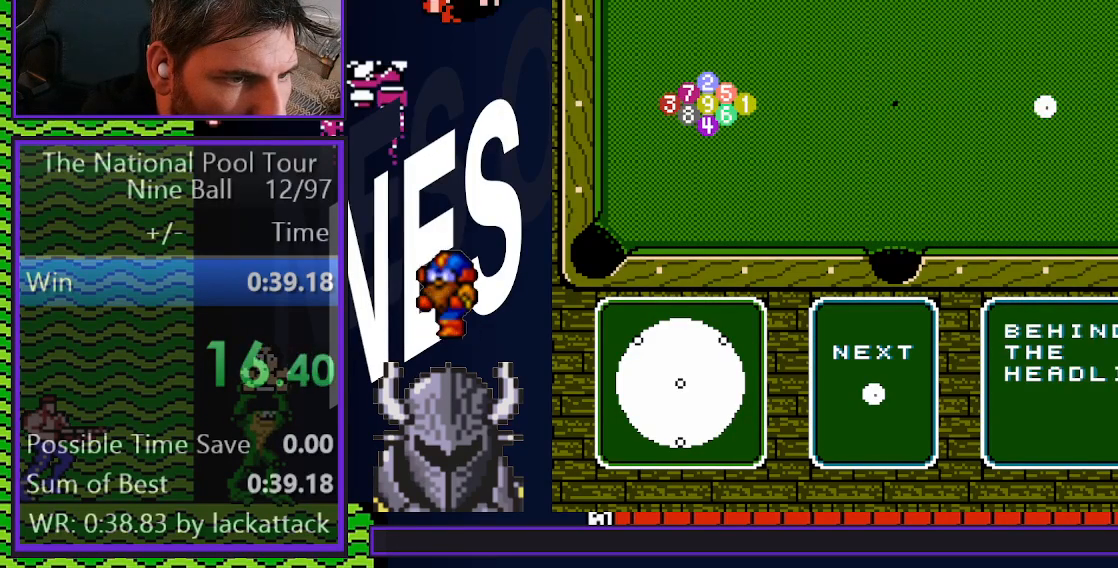
{"buttons": [], "events": [[33, "B", "up"]]}
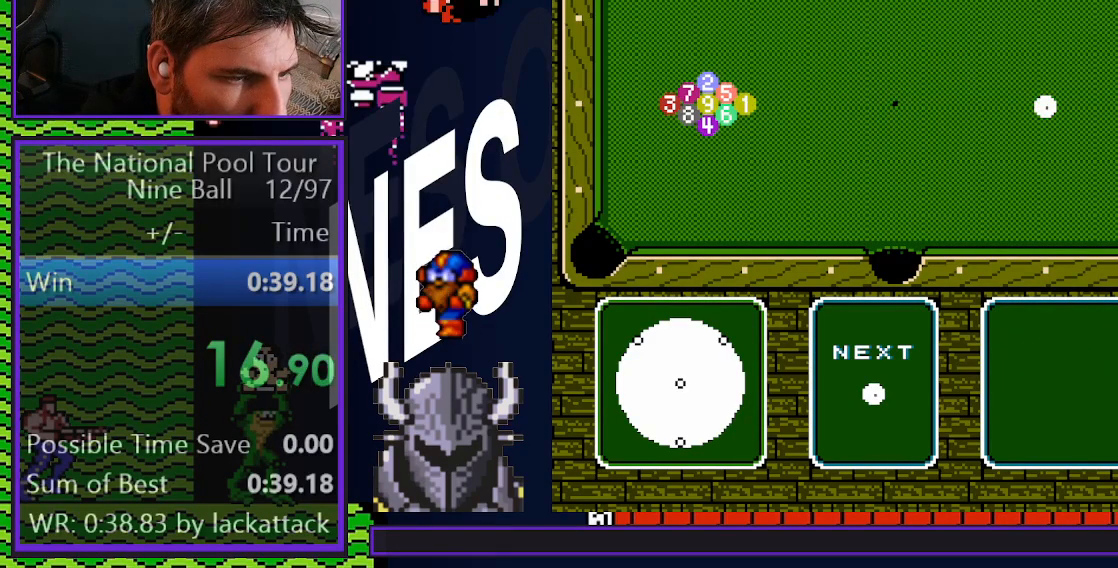
{"buttons": [], "events": []}
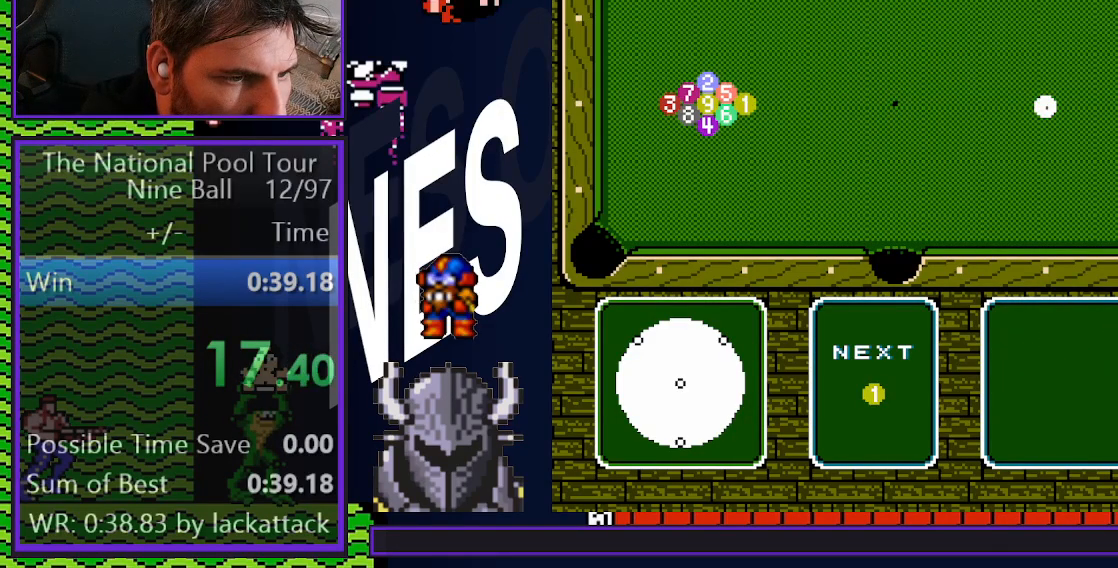
{"buttons": [], "events": []}
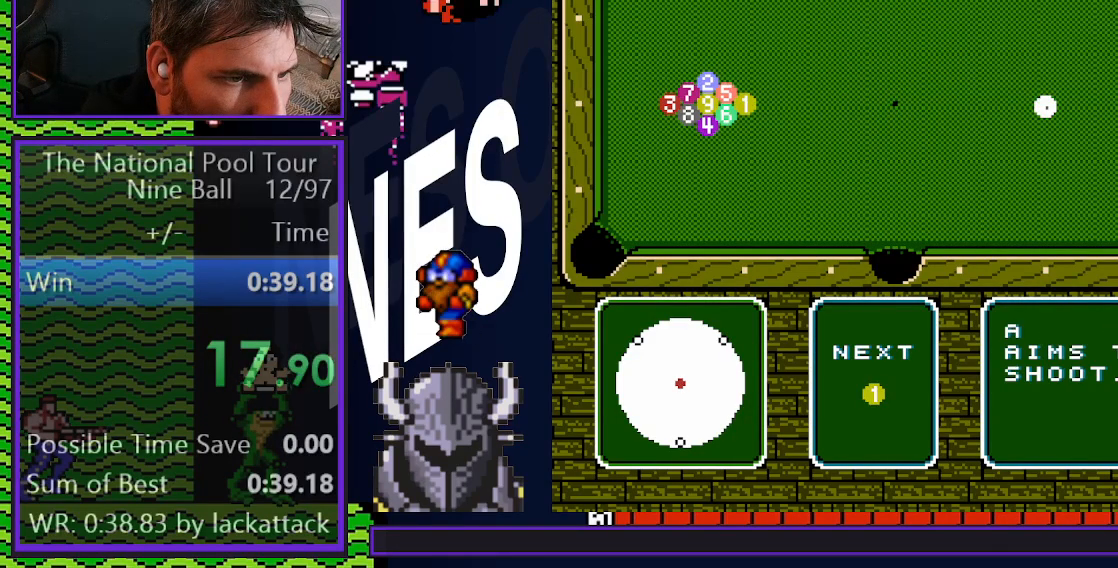
{"buttons": [], "events": [[50, "DPAD_UP", "down"], [150, "DPAD_UP", "up"], [250, "DPAD_LEFT", "down"], [317, "DPAD_LEFT", "up"], [400, "DPAD_LEFT", "down"], [467, "DPAD_LEFT", "up"]]}
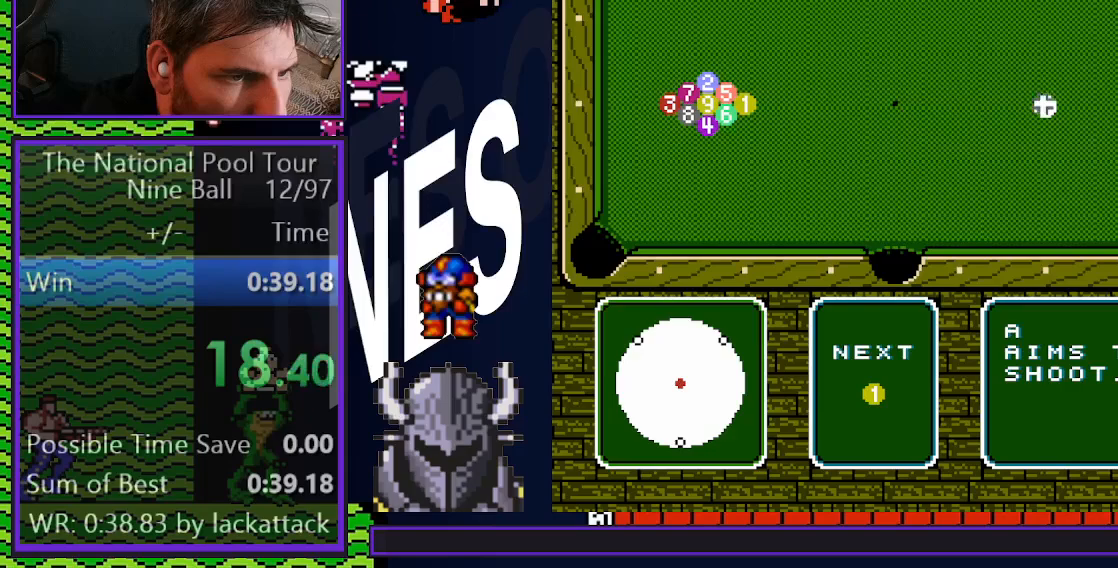
{"buttons": [], "events": [[17, "DPAD_LEFT", "down"], [100, "DPAD_LEFT", "up"], [117, "A", "down"], [200, "A", "up"]]}
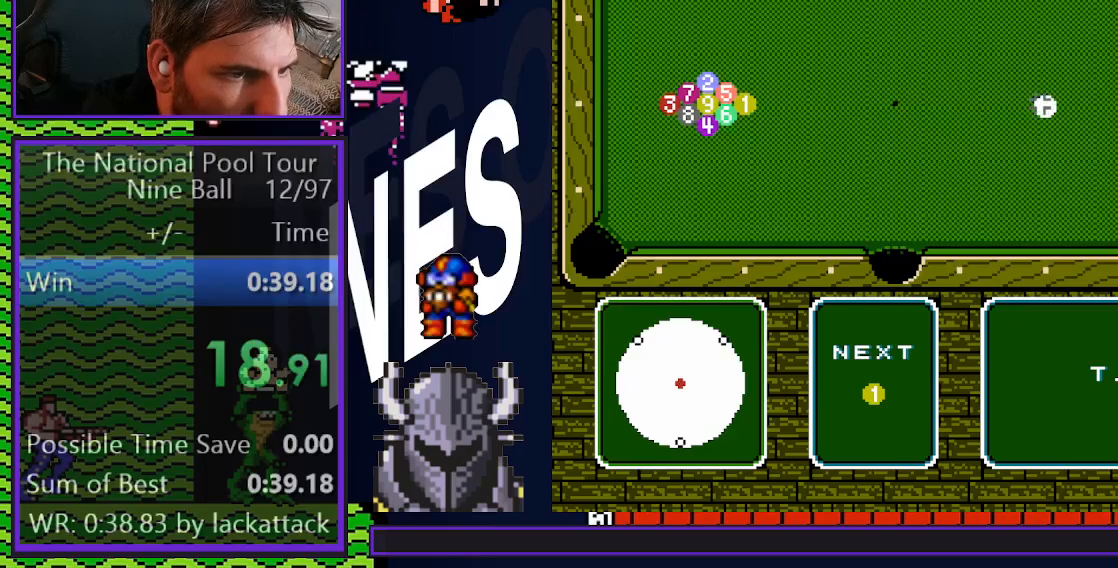
{"buttons": ["DPAD_UP", "DPAD_RIGHT"], "events": [[217, "DPAD_RIGHT", "down"], [217, "DPAD_UP", "down"]]}
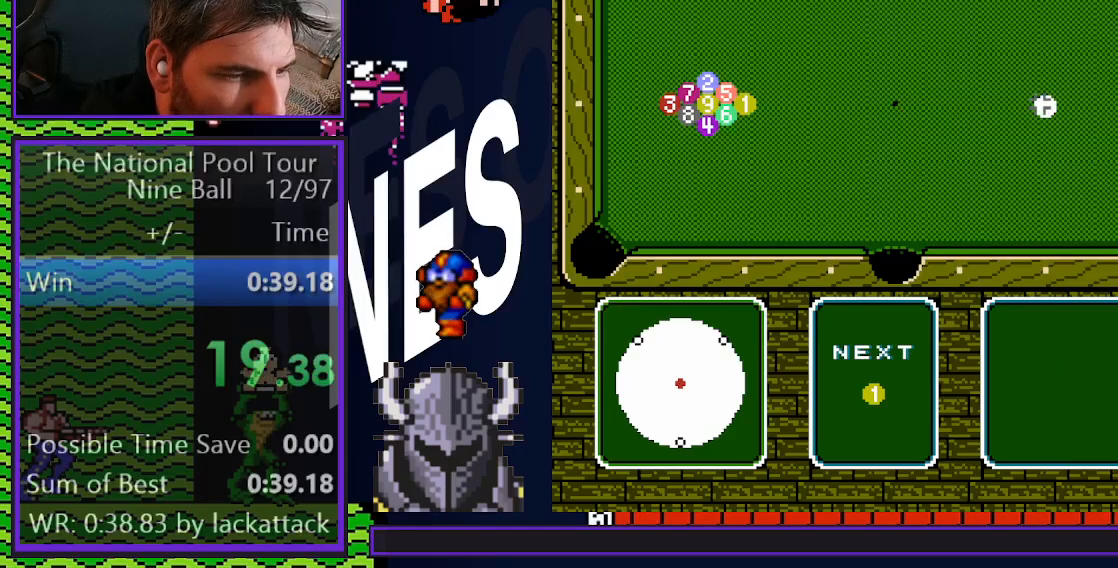
{"buttons": ["DPAD_UP", "DPAD_RIGHT"], "events": []}
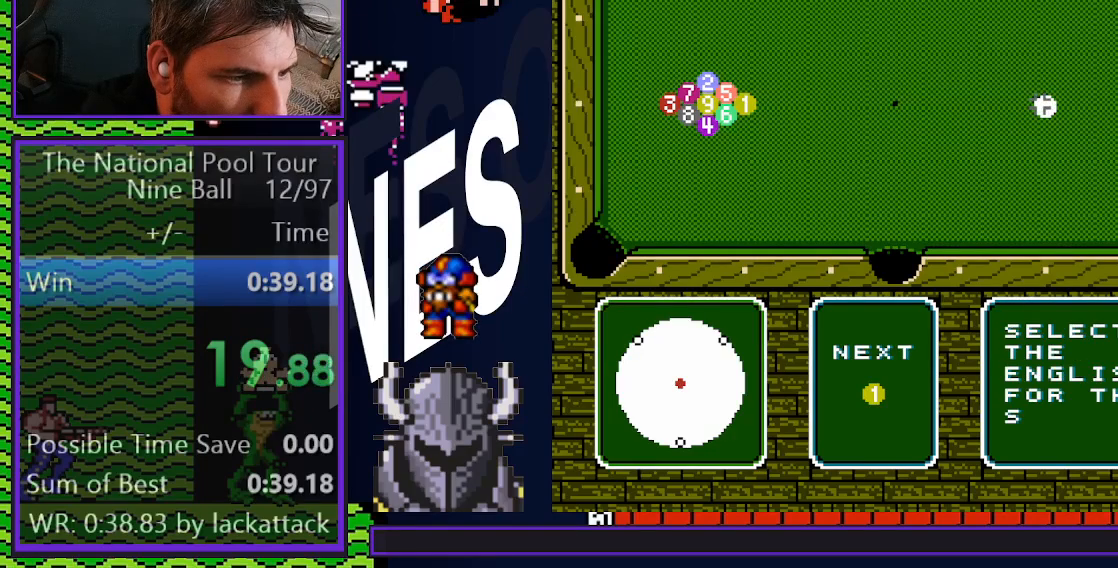
{"buttons": ["DPAD_UP", "DPAD_RIGHT"], "events": []}
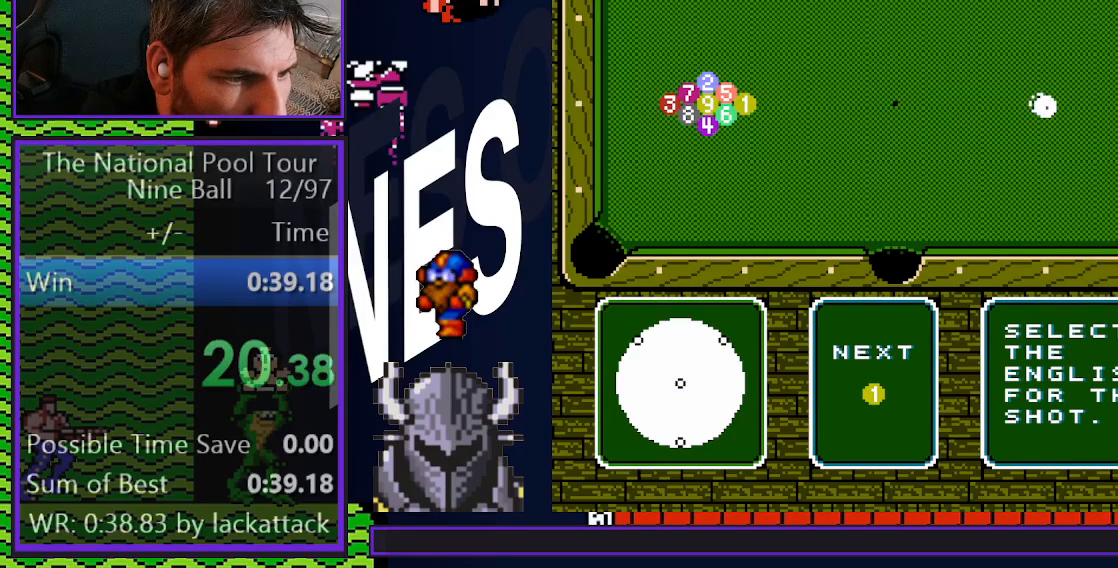
{"buttons": [], "events": [[83, "B", "down"], [217, "DPAD_UP", "up"], [233, "B", "up"], [283, "DPAD_RIGHT", "up"]]}
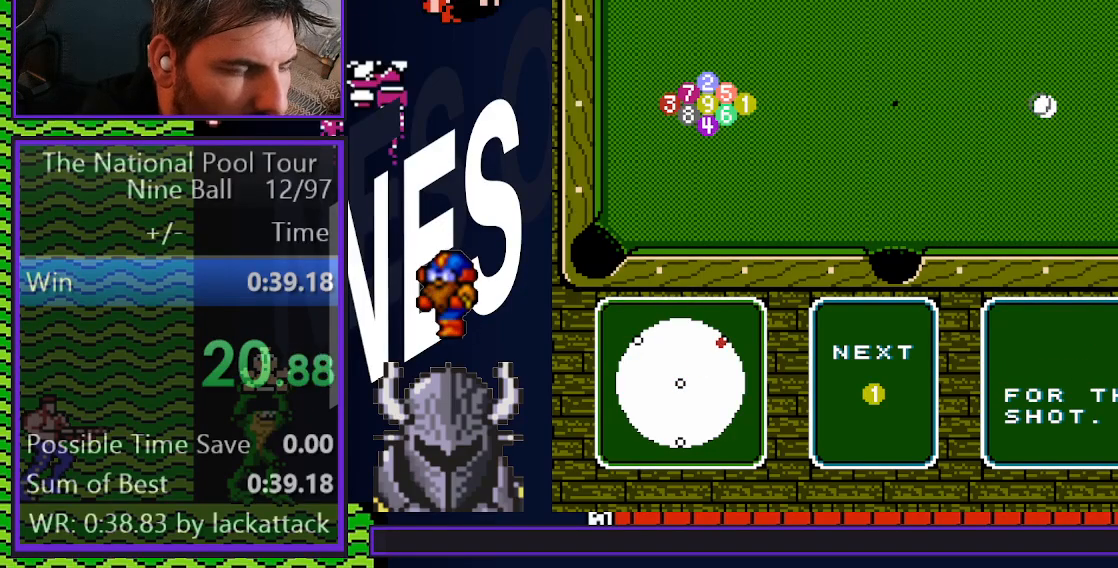
{"buttons": [], "events": []}
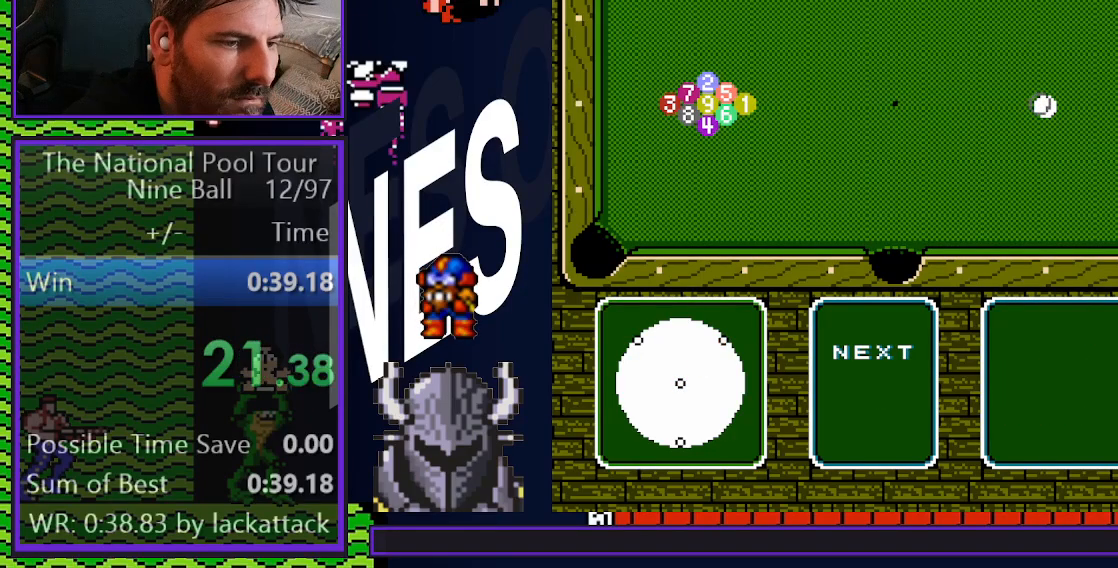
{"buttons": [], "events": []}
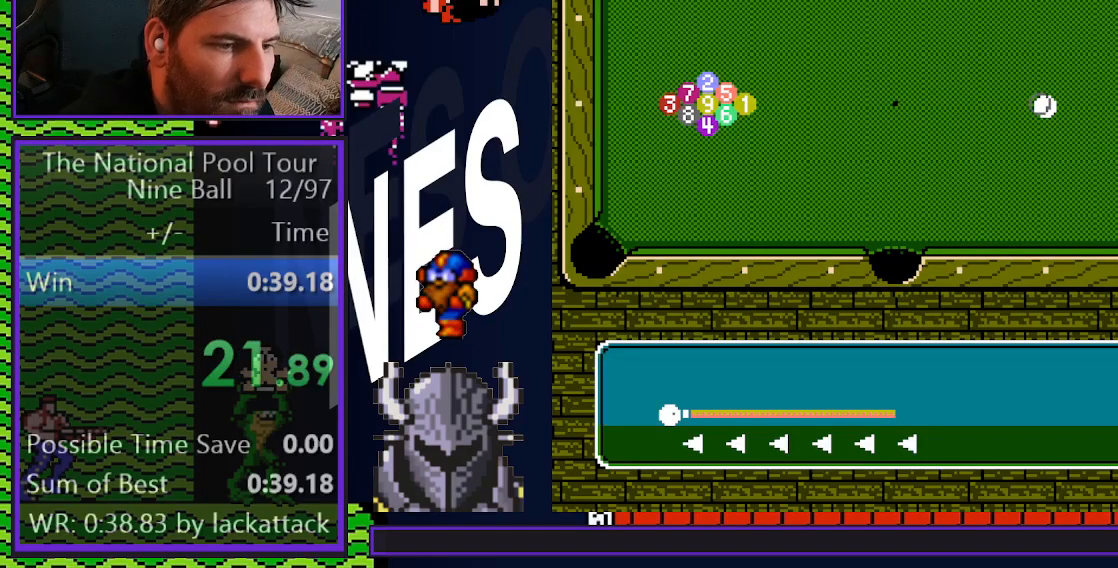
{"buttons": [], "events": []}
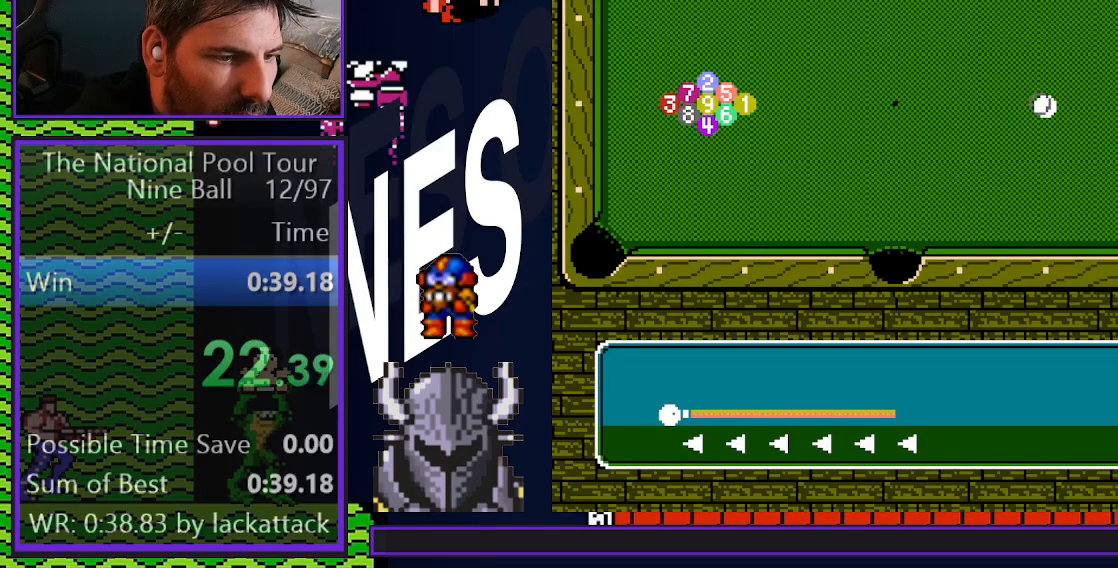
{"buttons": [], "events": []}
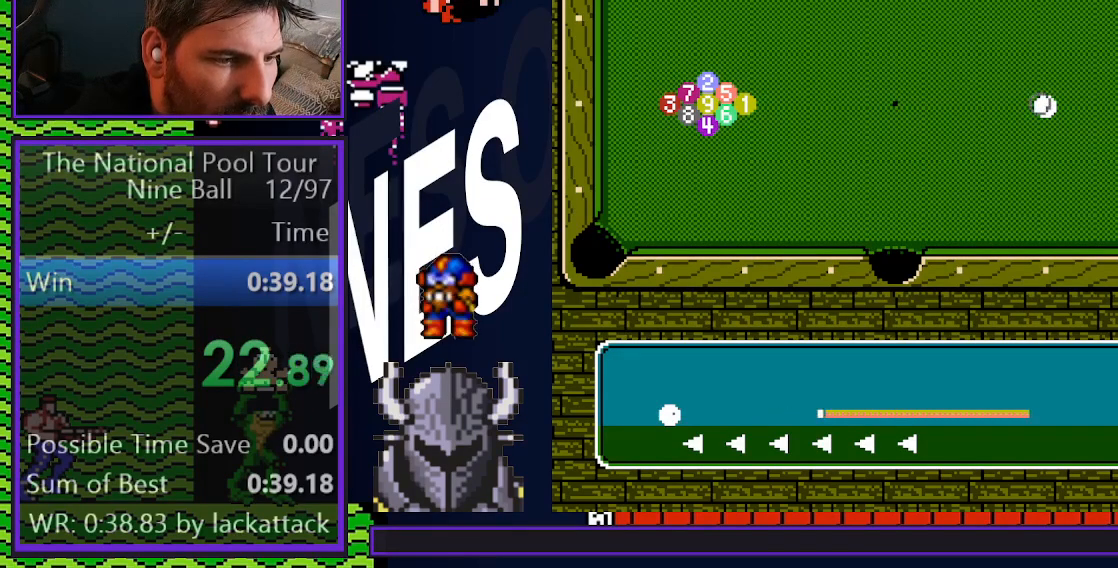
{"buttons": [], "events": [[283, "B", "down"], [383, "B", "up"]]}
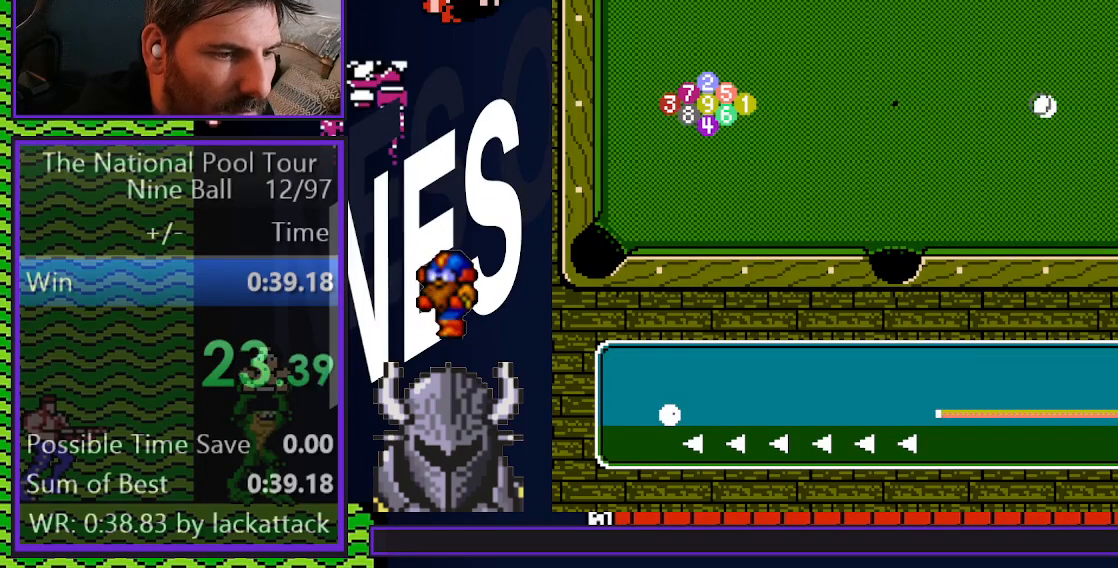
{"buttons": [], "events": []}
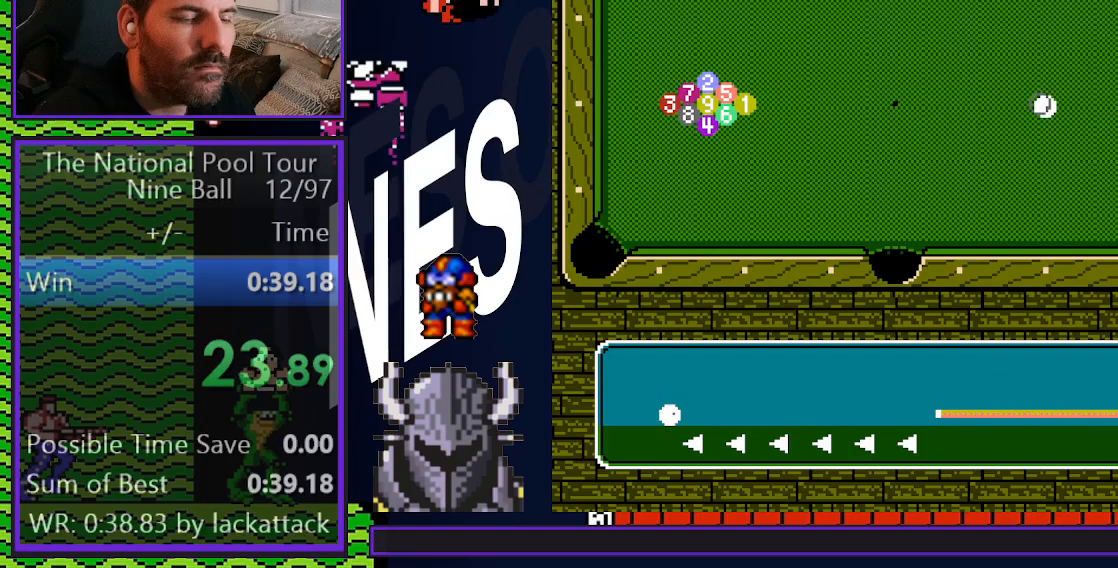
{"buttons": [], "events": []}
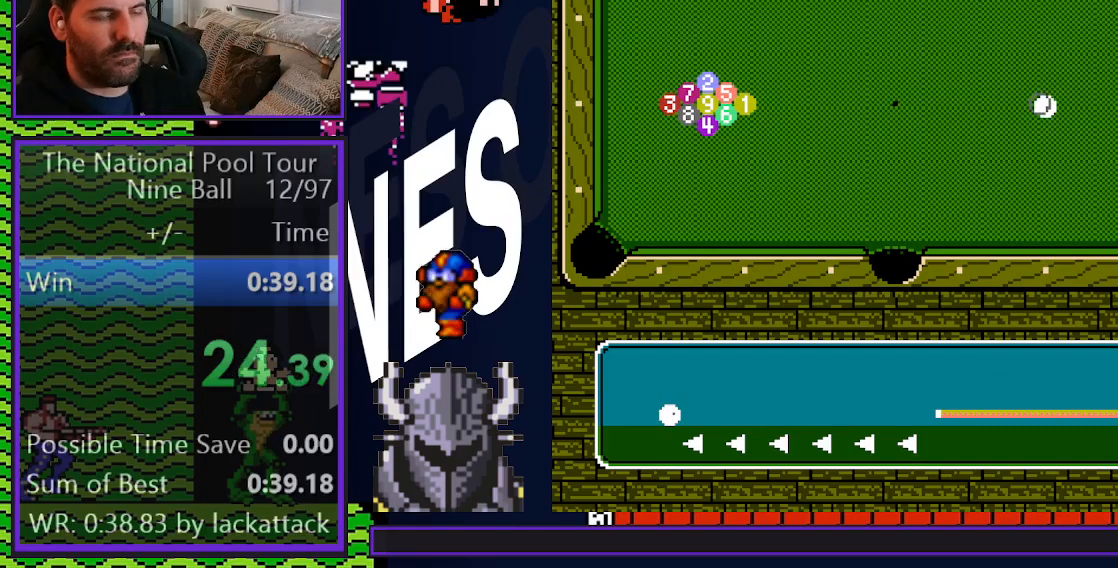
{"buttons": [], "events": []}
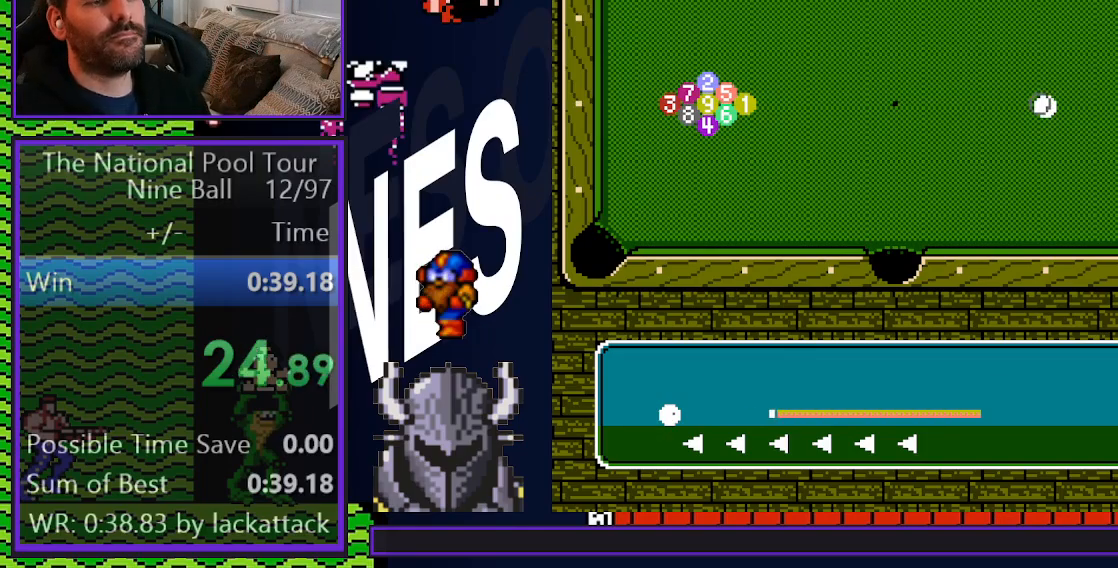
{"buttons": [], "events": []}
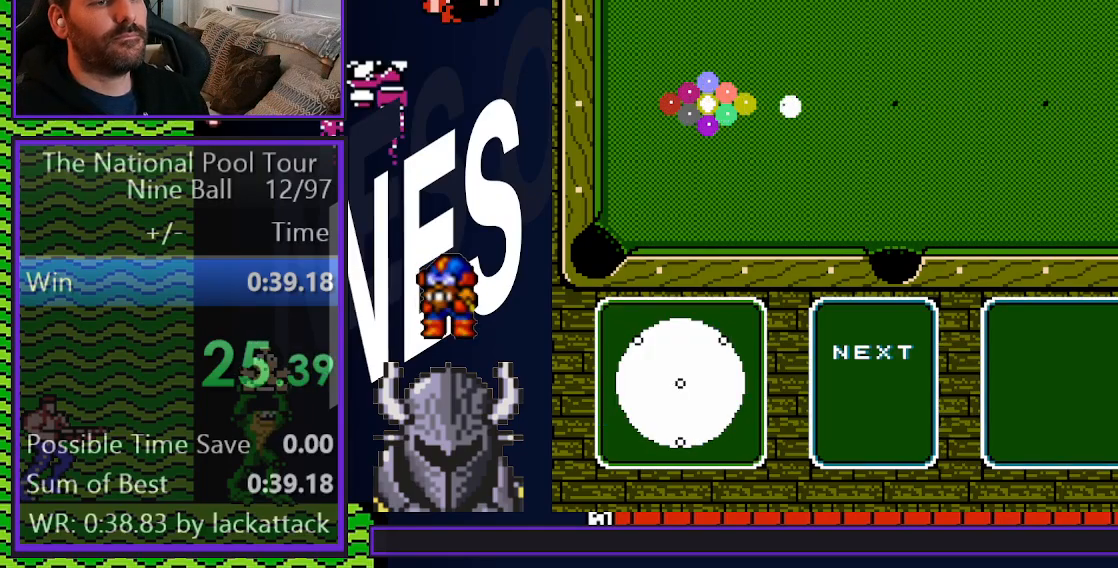
{"buttons": [], "events": []}
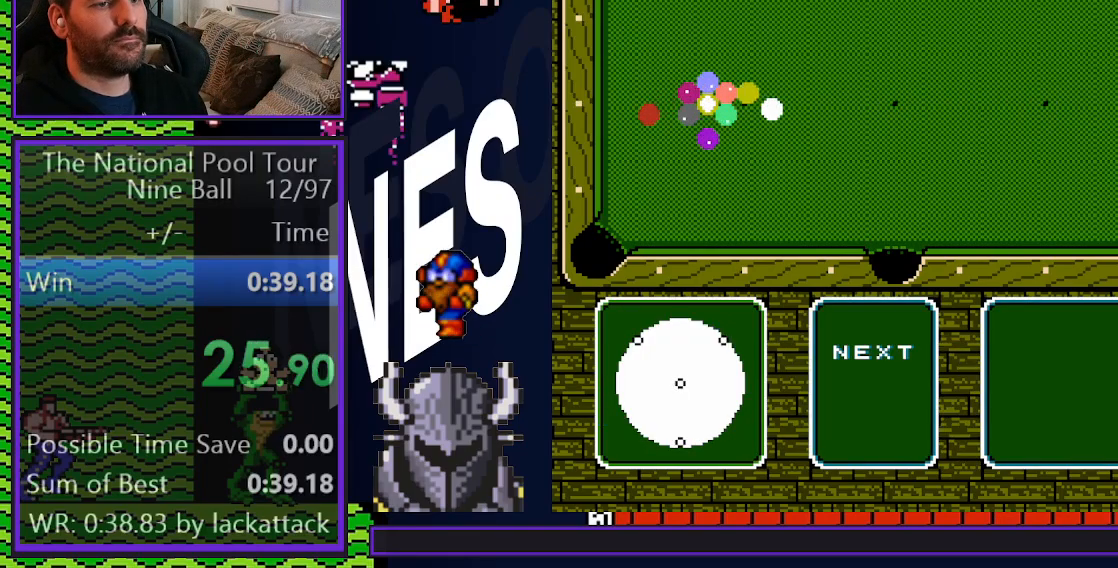
{"buttons": [], "events": []}
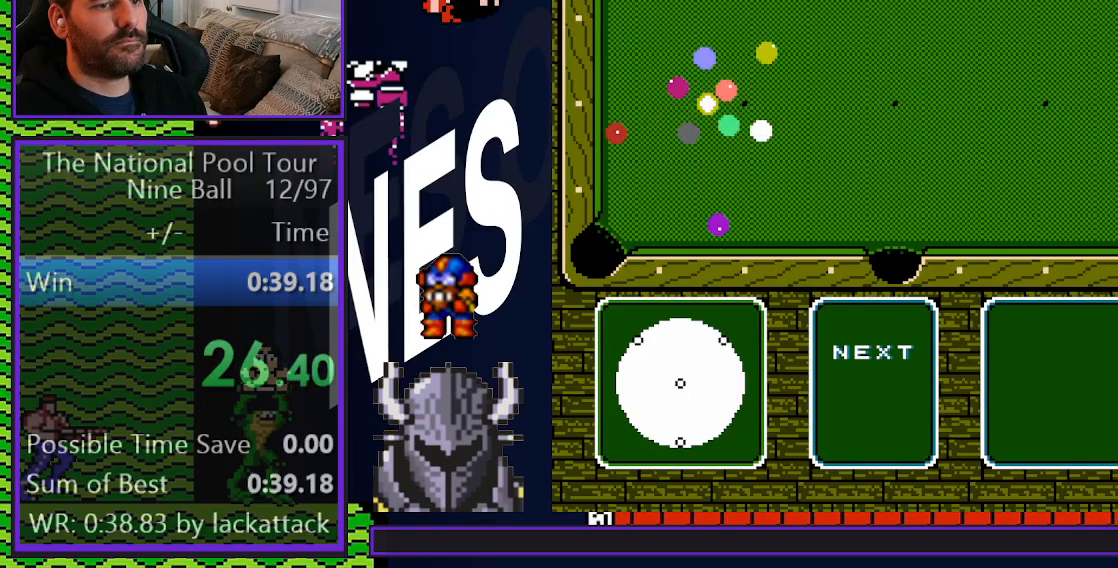
{"buttons": [], "events": []}
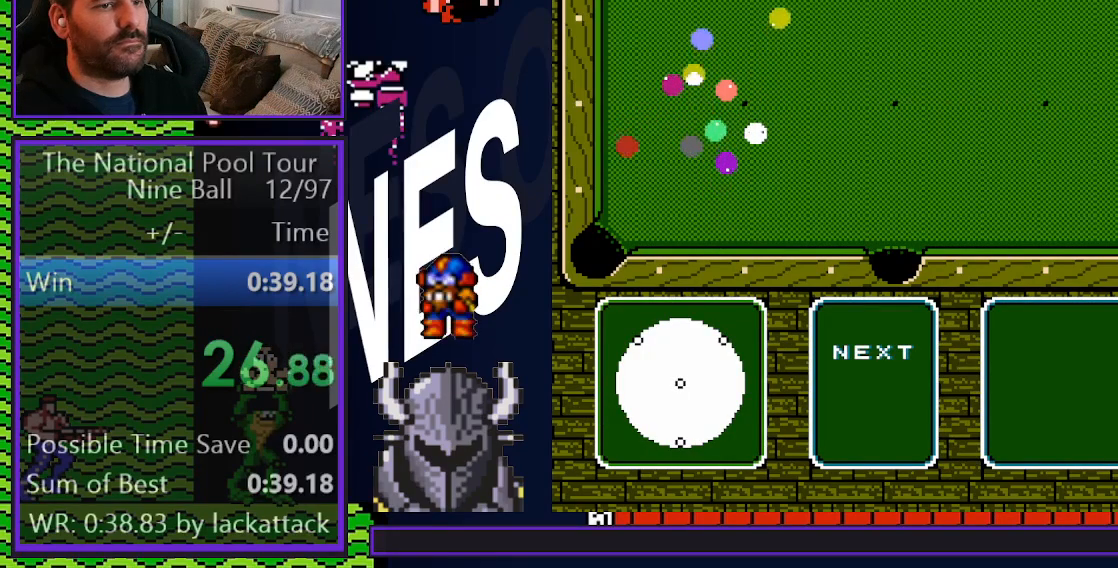
{"buttons": [], "events": []}
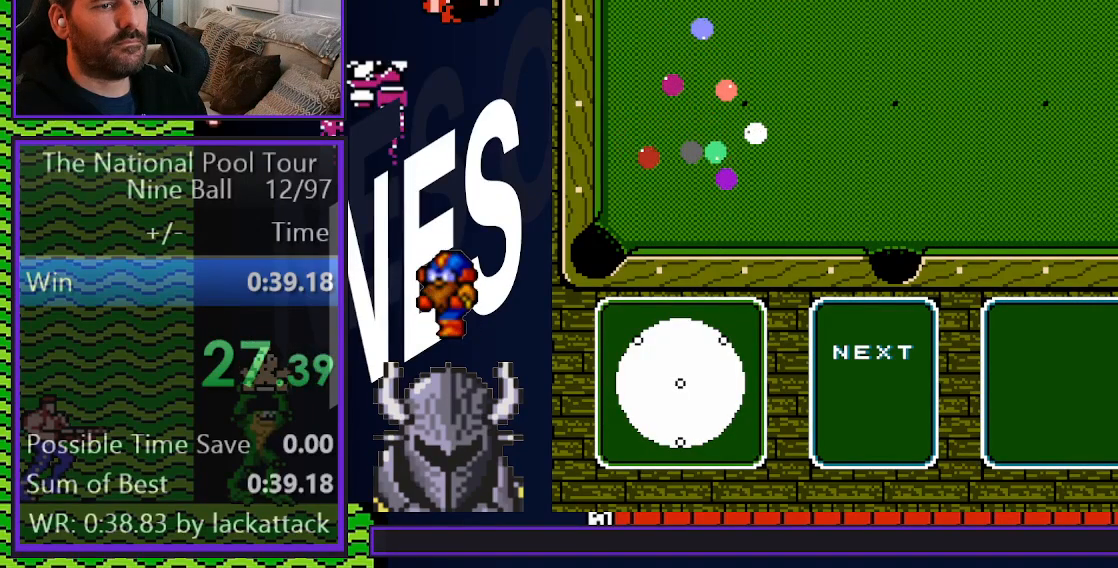
{"buttons": ["A", "B"], "events": [[500, "A", "down"], [500, "B", "down"]]}
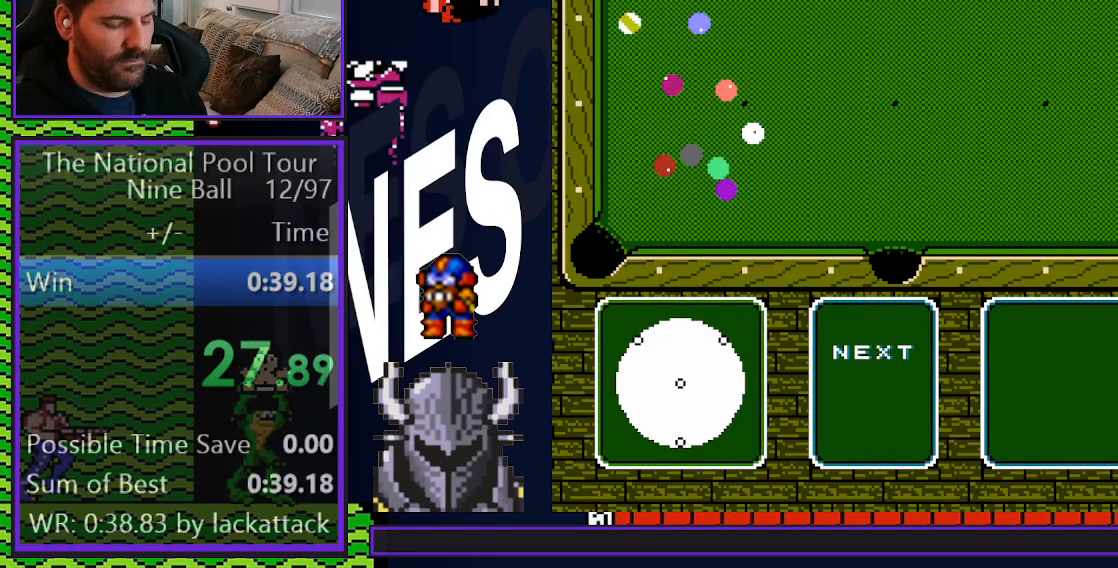
{"buttons": ["A", "B"], "events": [[67, "A", "up"], [83, "B", "up"], [150, "A", "down"], [150, "B", "down"], [233, "A", "up"], [250, "B", "up"], [317, "A", "down"], [317, "B", "down"], [383, "A", "up"], [383, "B", "up"], [450, "A", "down"], [450, "B", "down"]]}
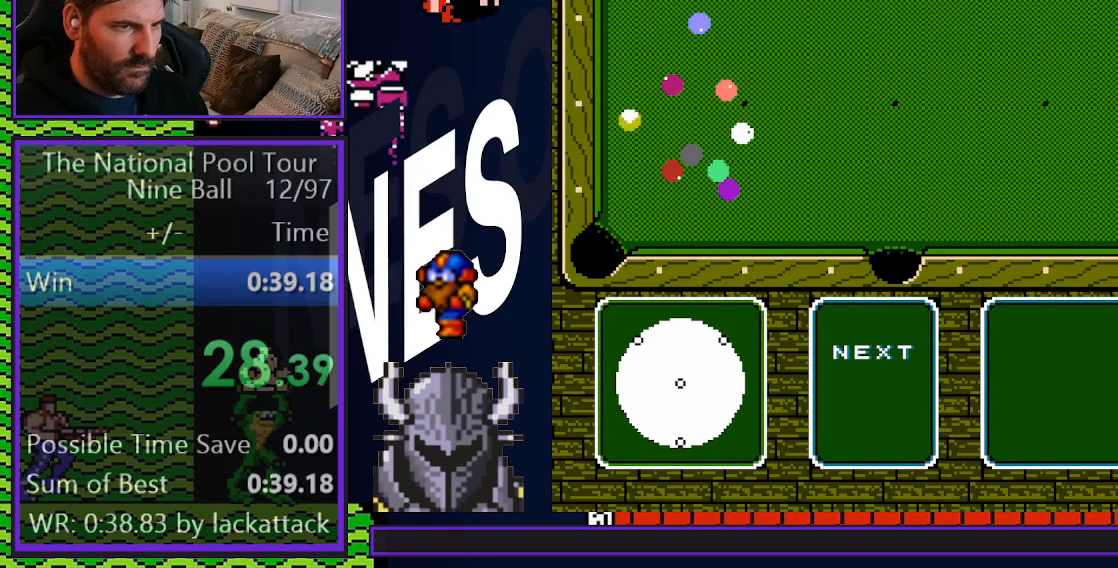
{"buttons": [], "events": [[33, "A", "up"], [33, "B", "up"], [100, "A", "down"], [100, "B", "down"], [167, "A", "up"], [183, "B", "up"], [250, "A", "down"], [250, "B", "down"], [333, "A", "up"], [350, "B", "up"], [400, "B", "down"], [417, "A", "down"], [483, "A", "up"], [500, "B", "up"]]}
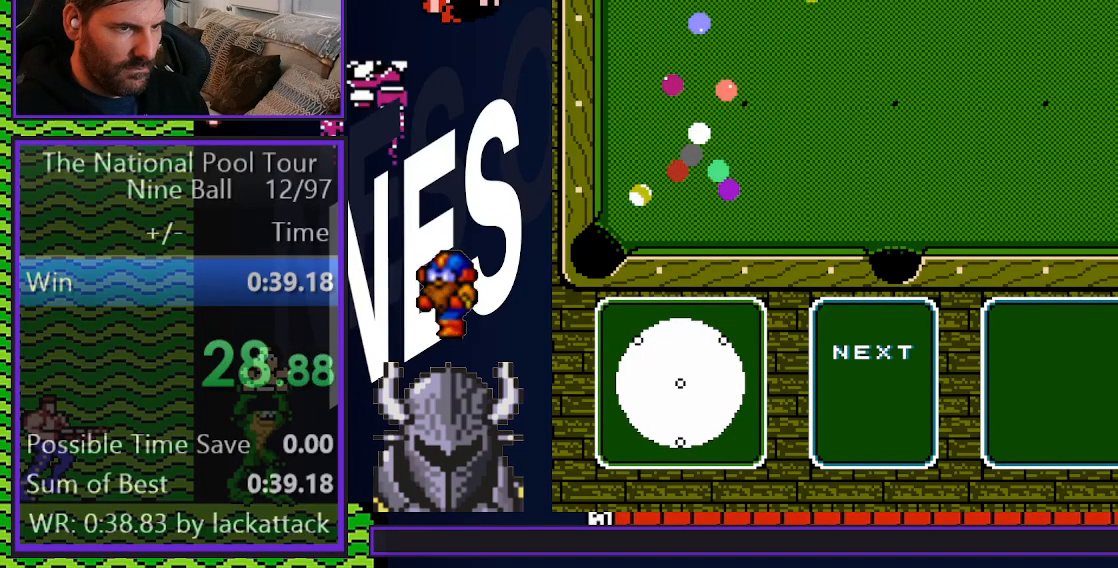
{"buttons": [], "events": [[67, "B", "down"], [83, "A", "down"], [150, "A", "up"], [167, "B", "up"], [233, "A", "down"], [233, "B", "down"], [300, "A", "up"], [317, "B", "up"], [383, "A", "down"], [383, "B", "down"], [450, "A", "up"], [467, "B", "up"]]}